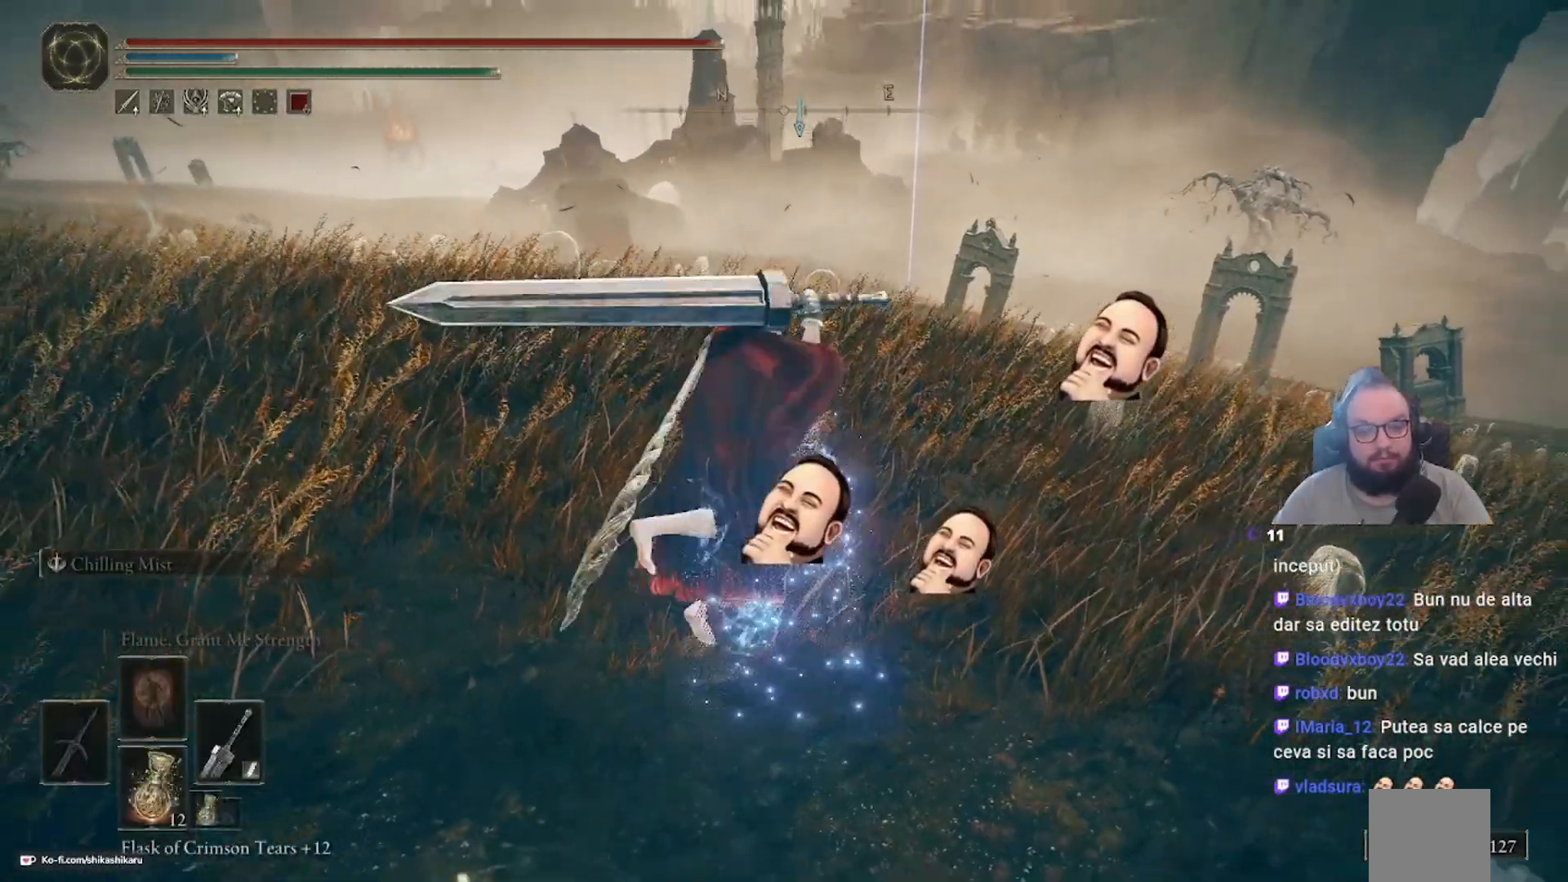
Gameplay with a controller (Xbox layout); each line is a JSON object with the inputs held at the frame after it. "events" lists button and stick changes between this image and that frame as [ms after this image, input, new state], when the widget could be followed in between.
{"buttons": [], "left_stick": "center", "right_stick": "center", "events": [[450, "left_stick", "center"]]}
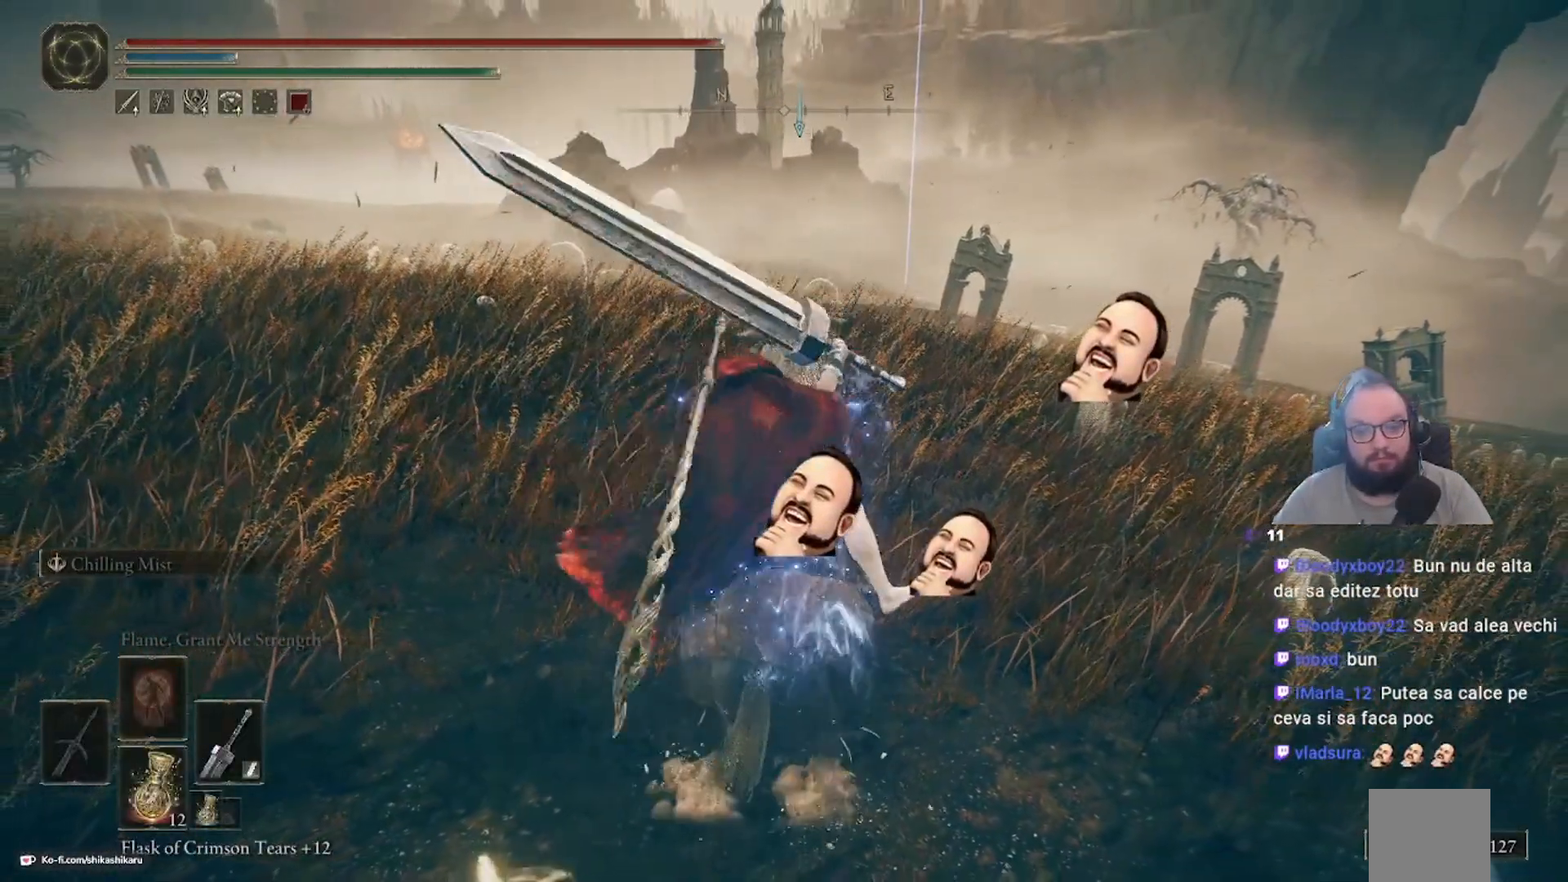
{"buttons": [], "left_stick": "up", "right_stick": "center", "events": [[383, "left_stick", "up"]]}
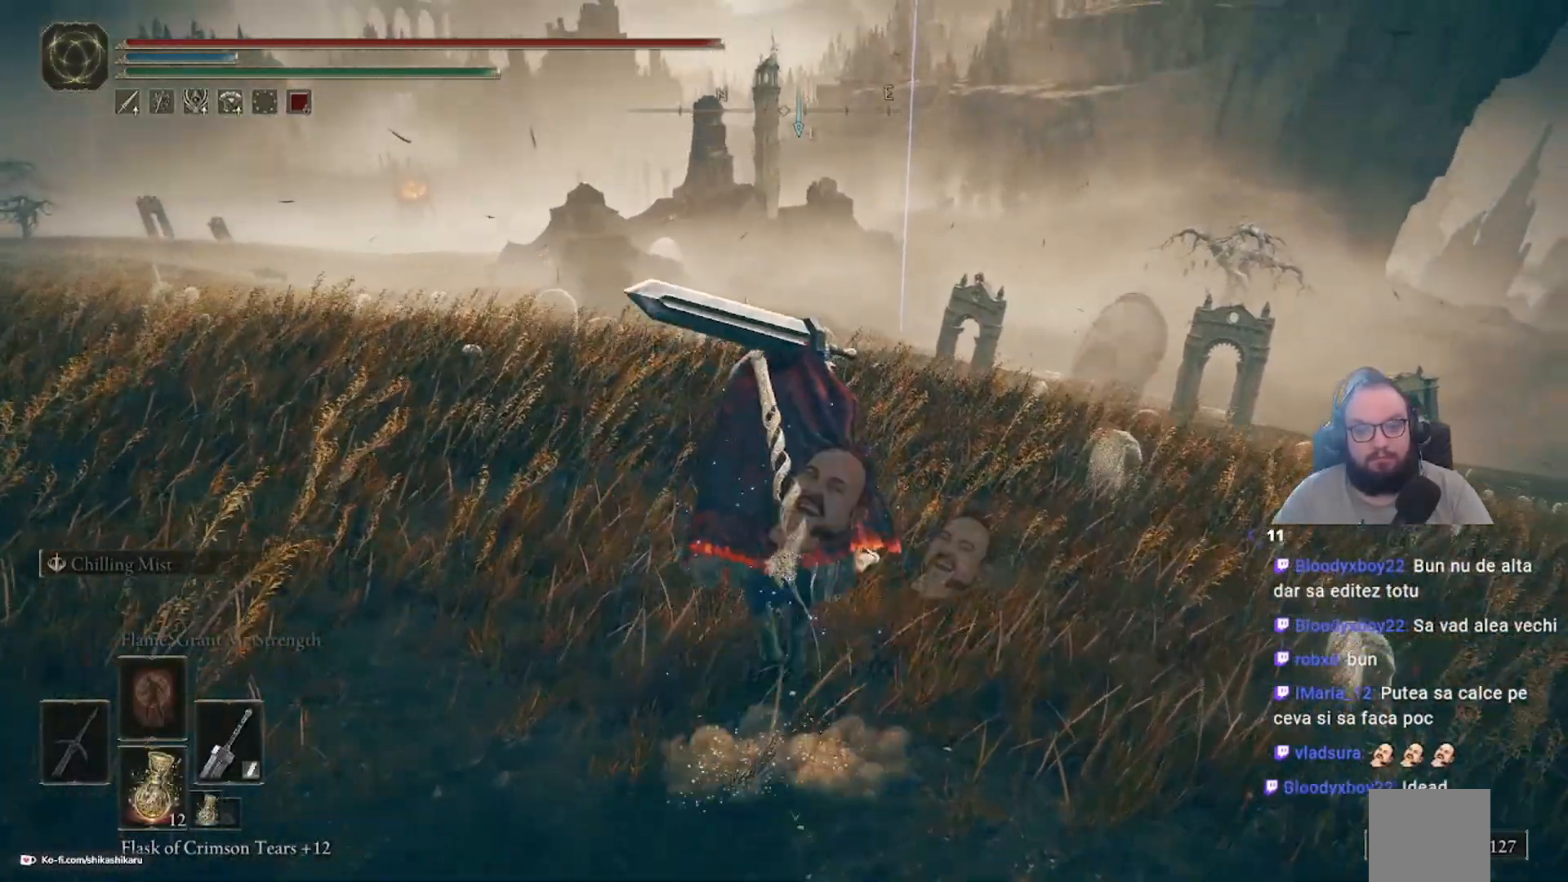
{"buttons": [], "left_stick": "up", "right_stick": "center", "events": []}
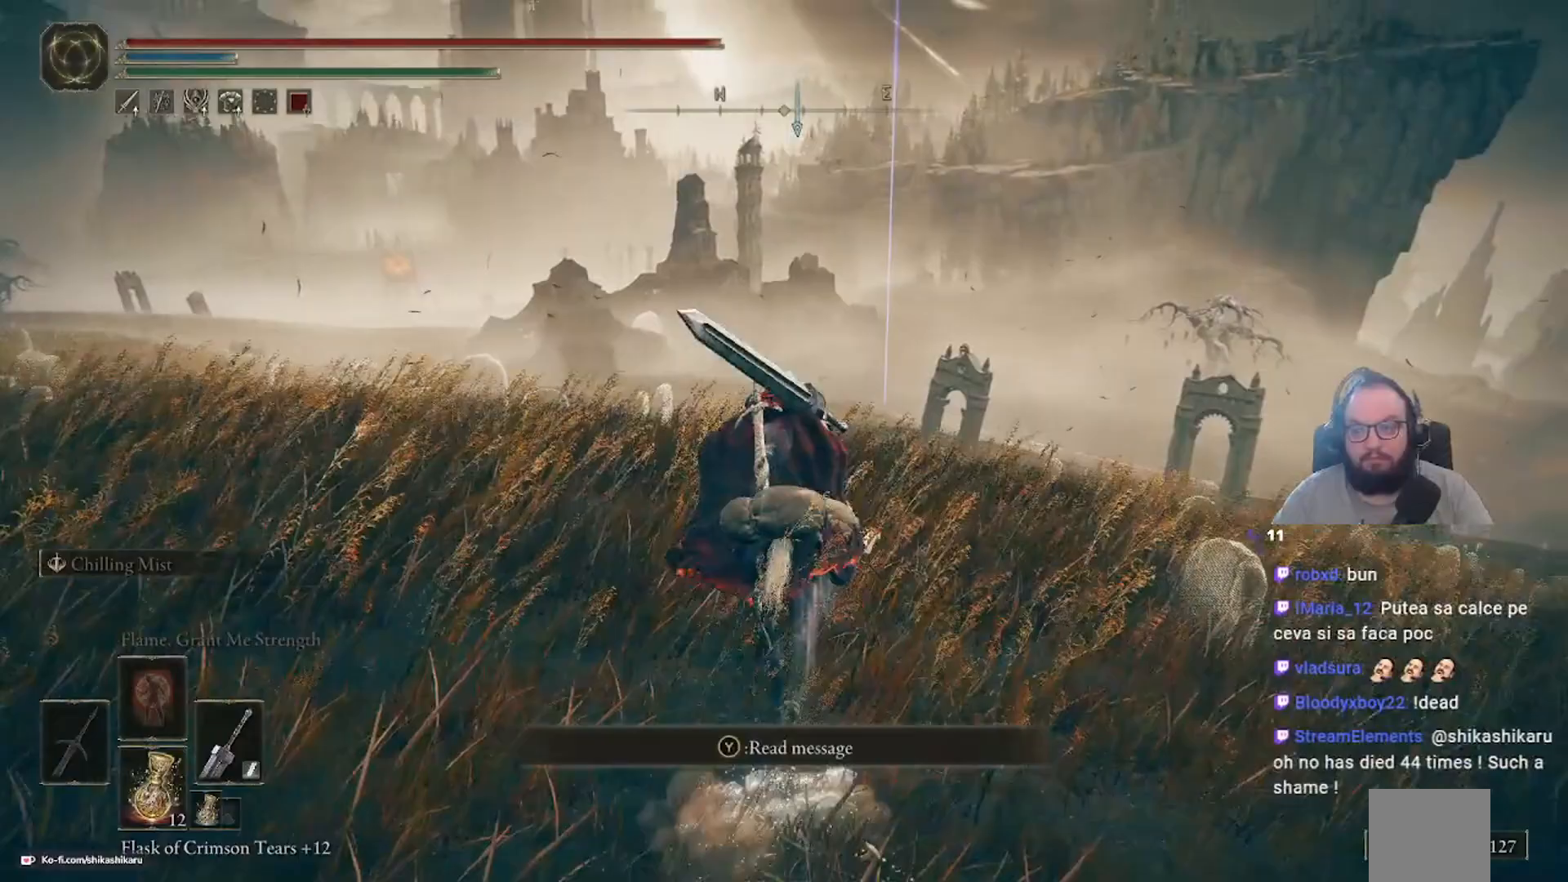
{"buttons": [], "left_stick": "up", "right_stick": "center", "events": [[133, "B", "down"], [317, "B", "up"]]}
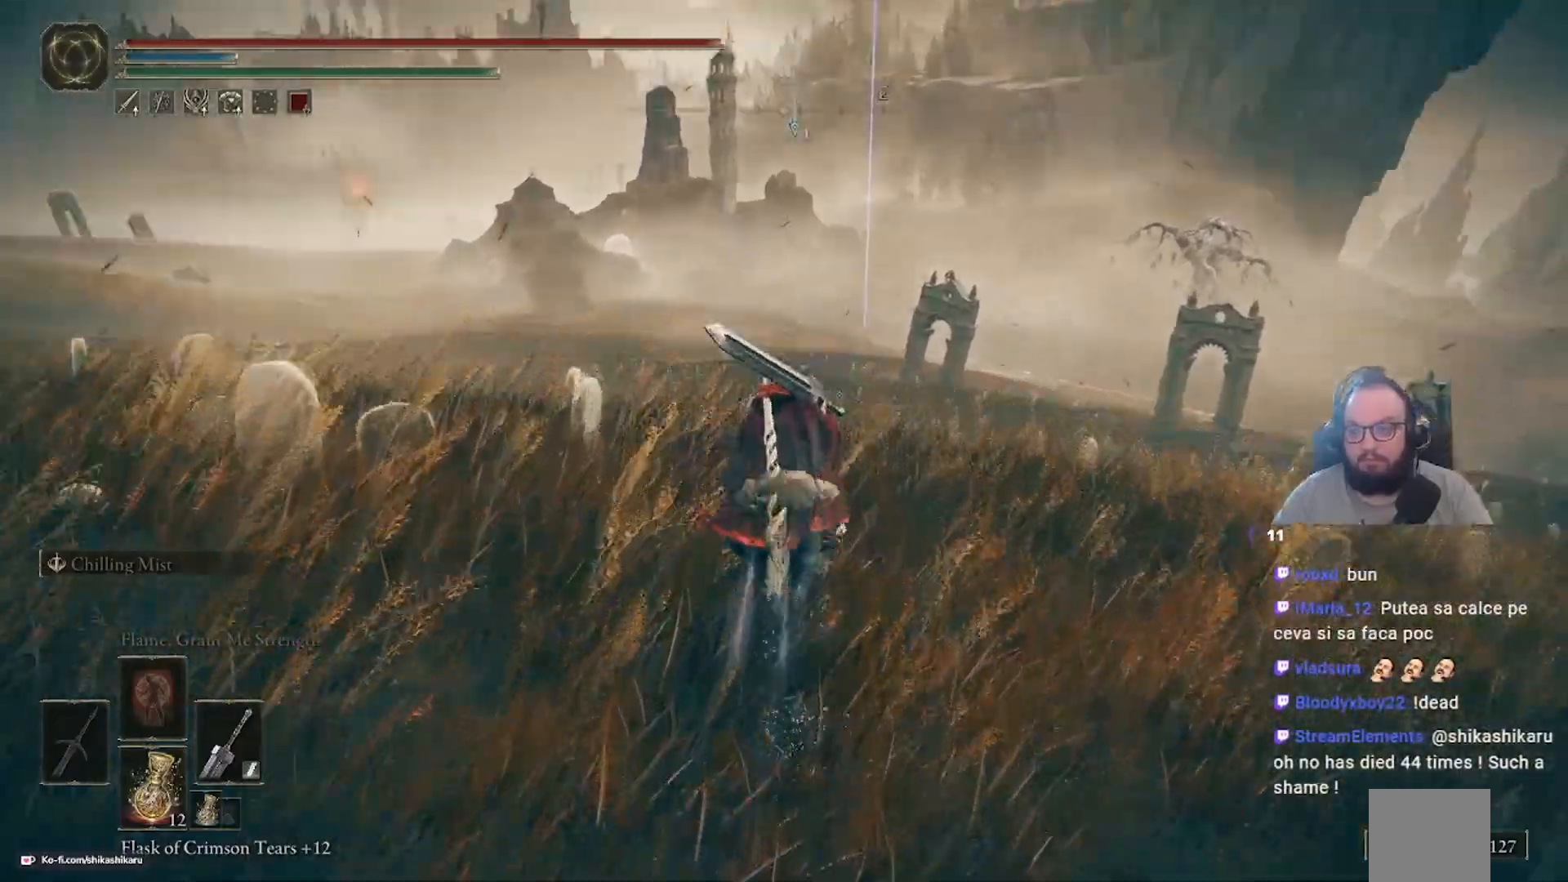
{"buttons": [], "left_stick": "up", "right_stick": "down", "events": [[167, "right_stick", "down"]]}
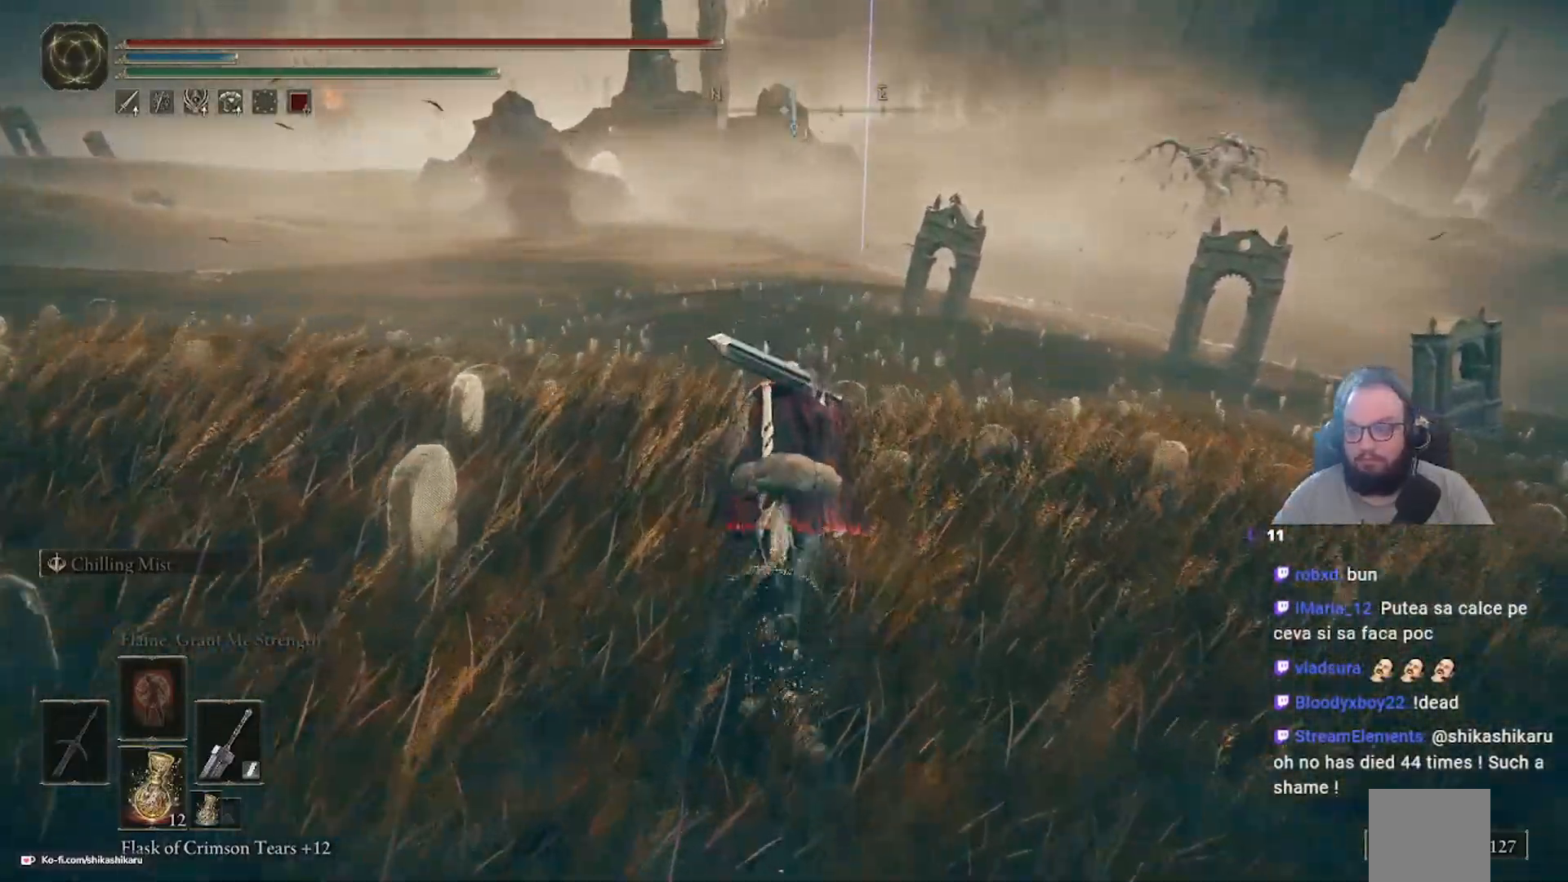
{"buttons": [], "left_stick": "up", "right_stick": "center", "events": [[17, "right_stick", "center"]]}
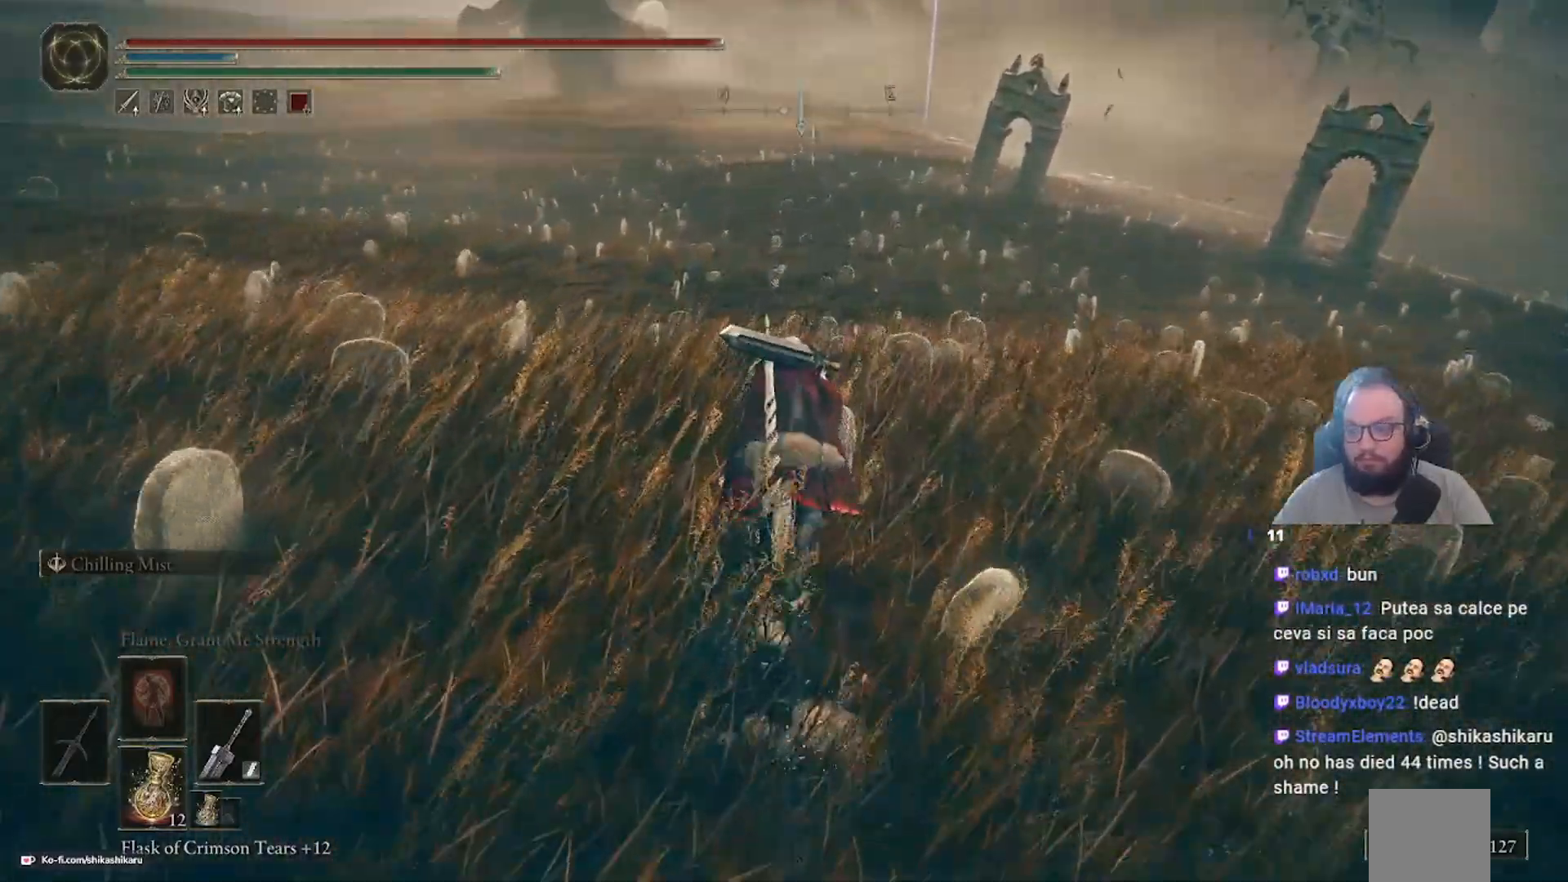
{"buttons": [], "left_stick": "up", "right_stick": "center", "events": [[417, "right_stick", "down-left"], [483, "right_stick", "center"]]}
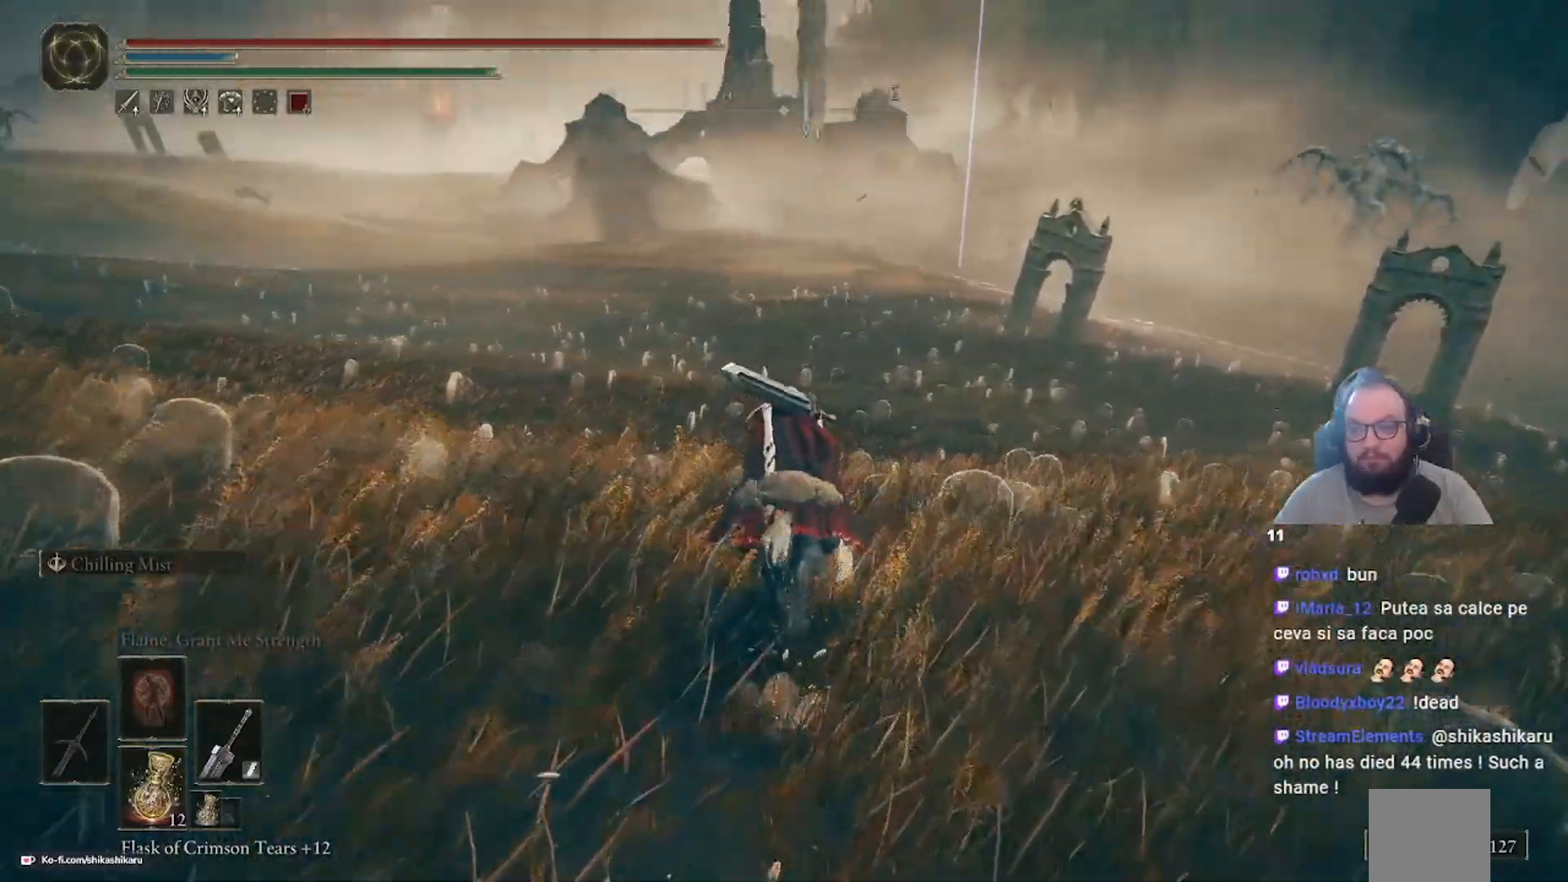
{"buttons": [], "left_stick": "up", "right_stick": "center", "events": [[317, "right_stick", "up-left"], [433, "right_stick", "center"]]}
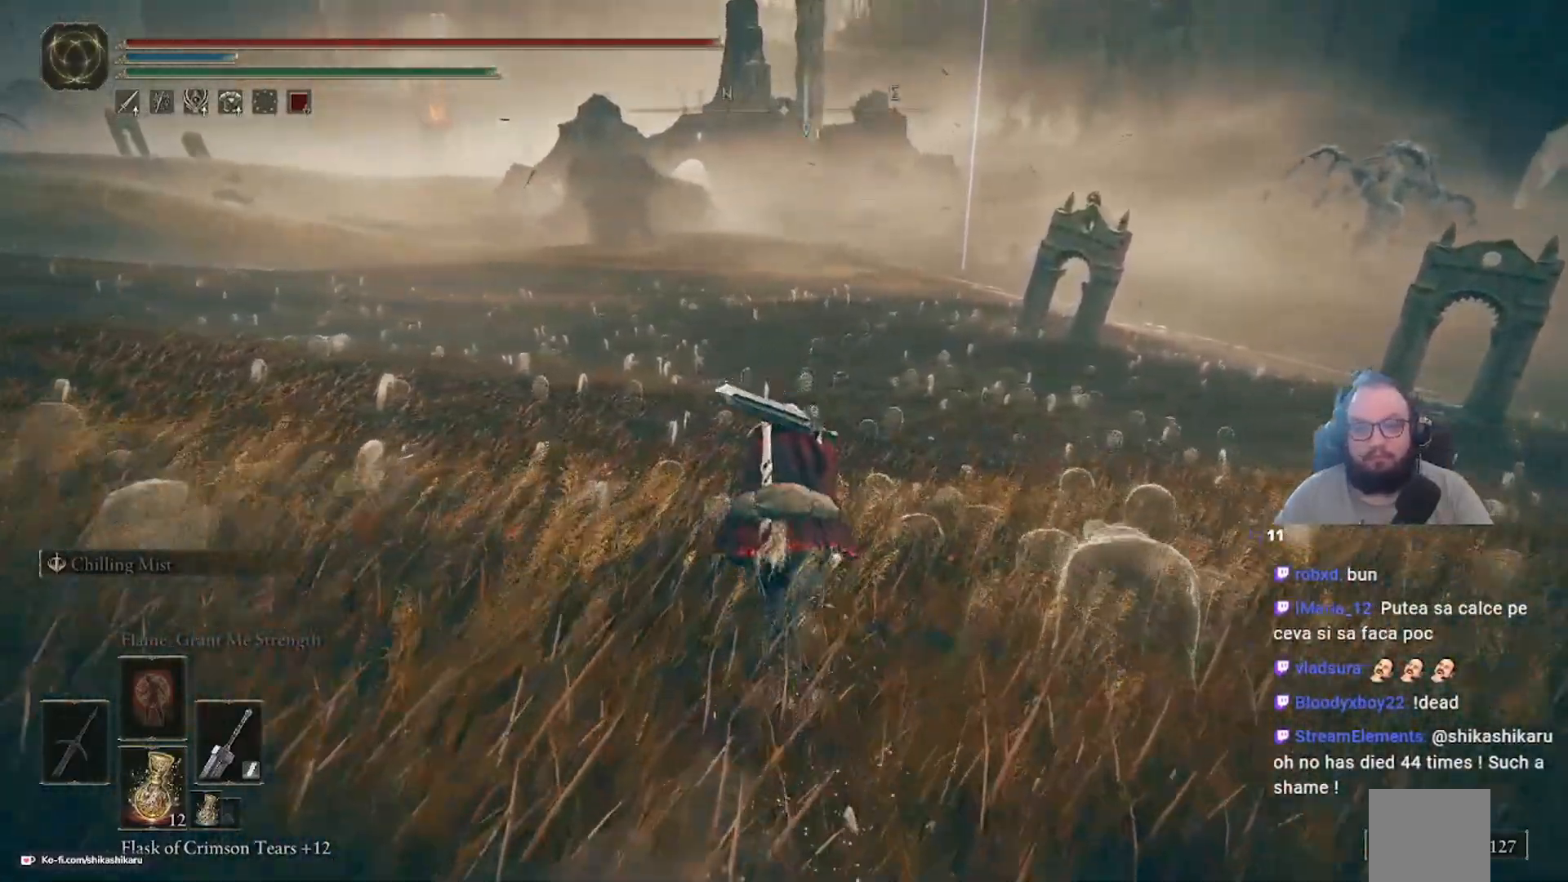
{"buttons": [], "left_stick": "up", "right_stick": "center", "events": []}
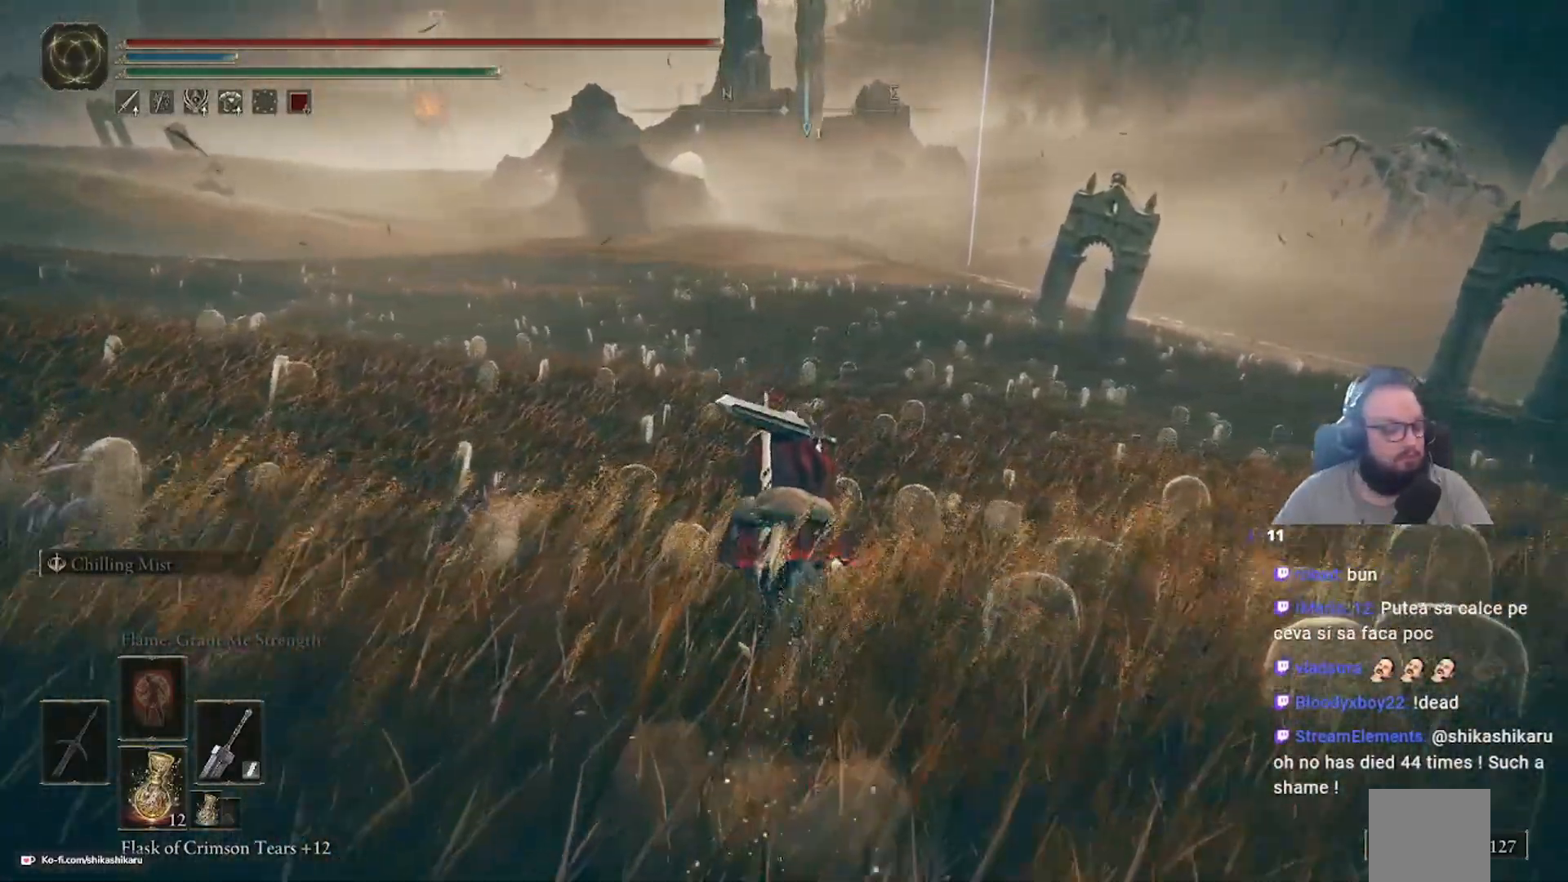
{"buttons": [], "left_stick": "up", "right_stick": "center", "events": []}
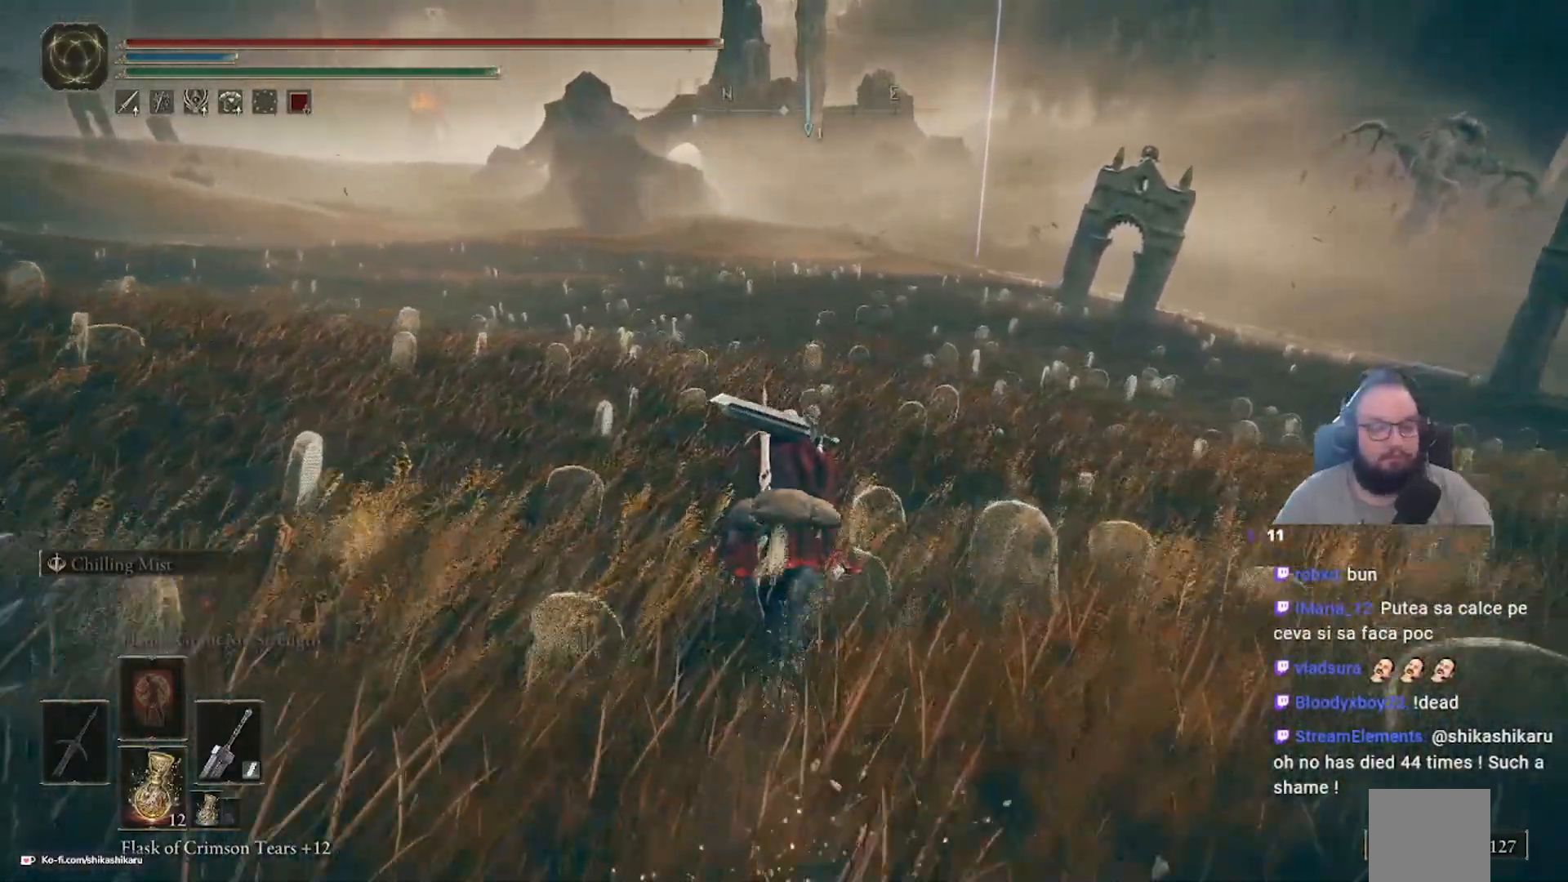
{"buttons": [], "left_stick": "up", "right_stick": "center", "events": []}
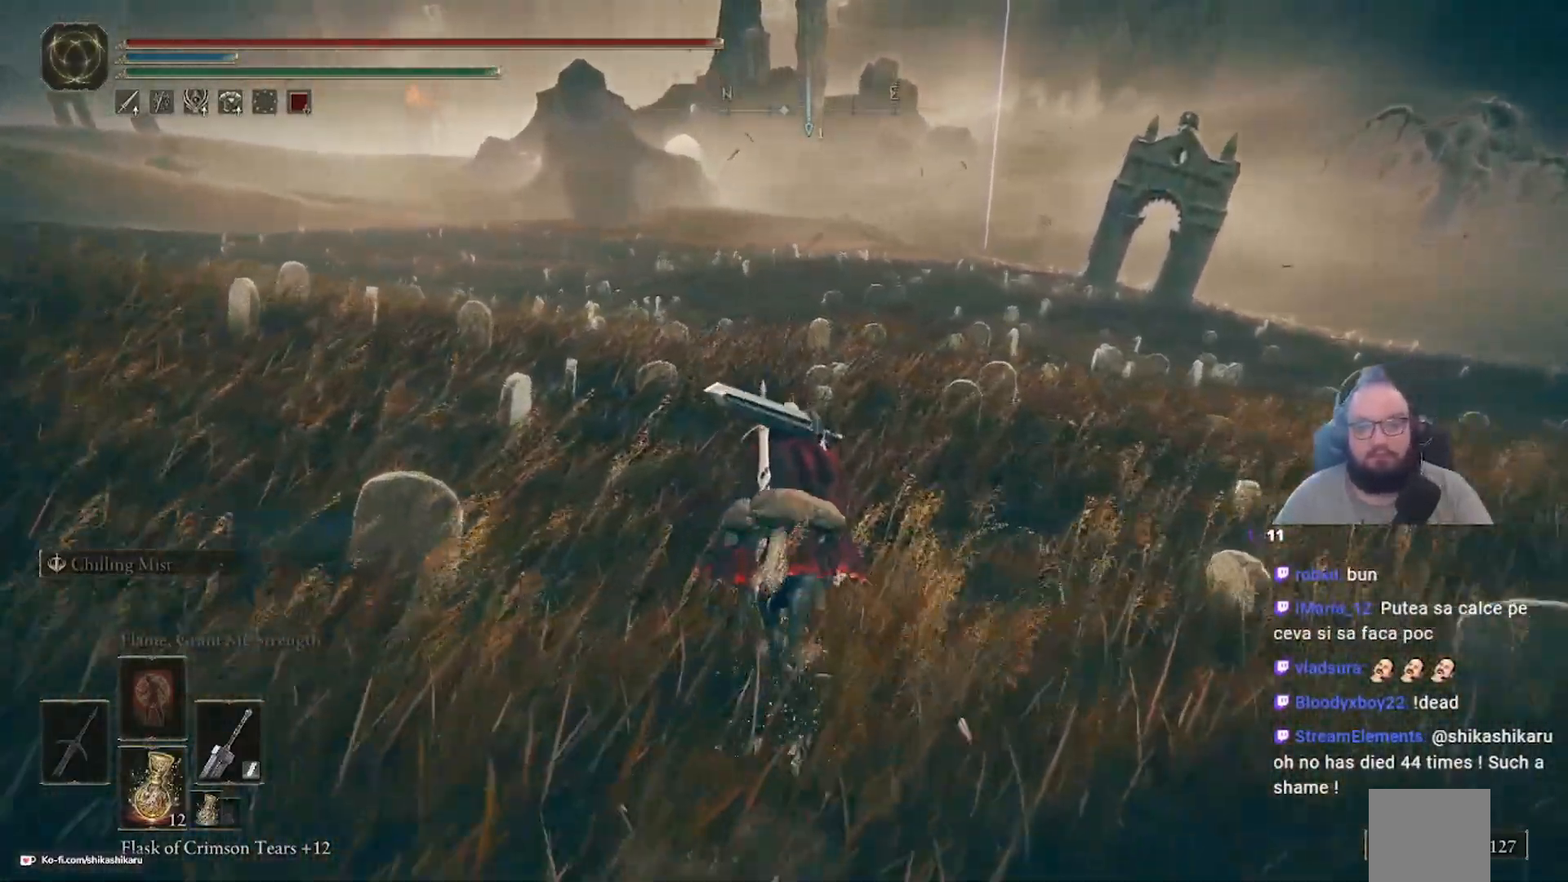
{"buttons": [], "left_stick": "up", "right_stick": "center", "events": []}
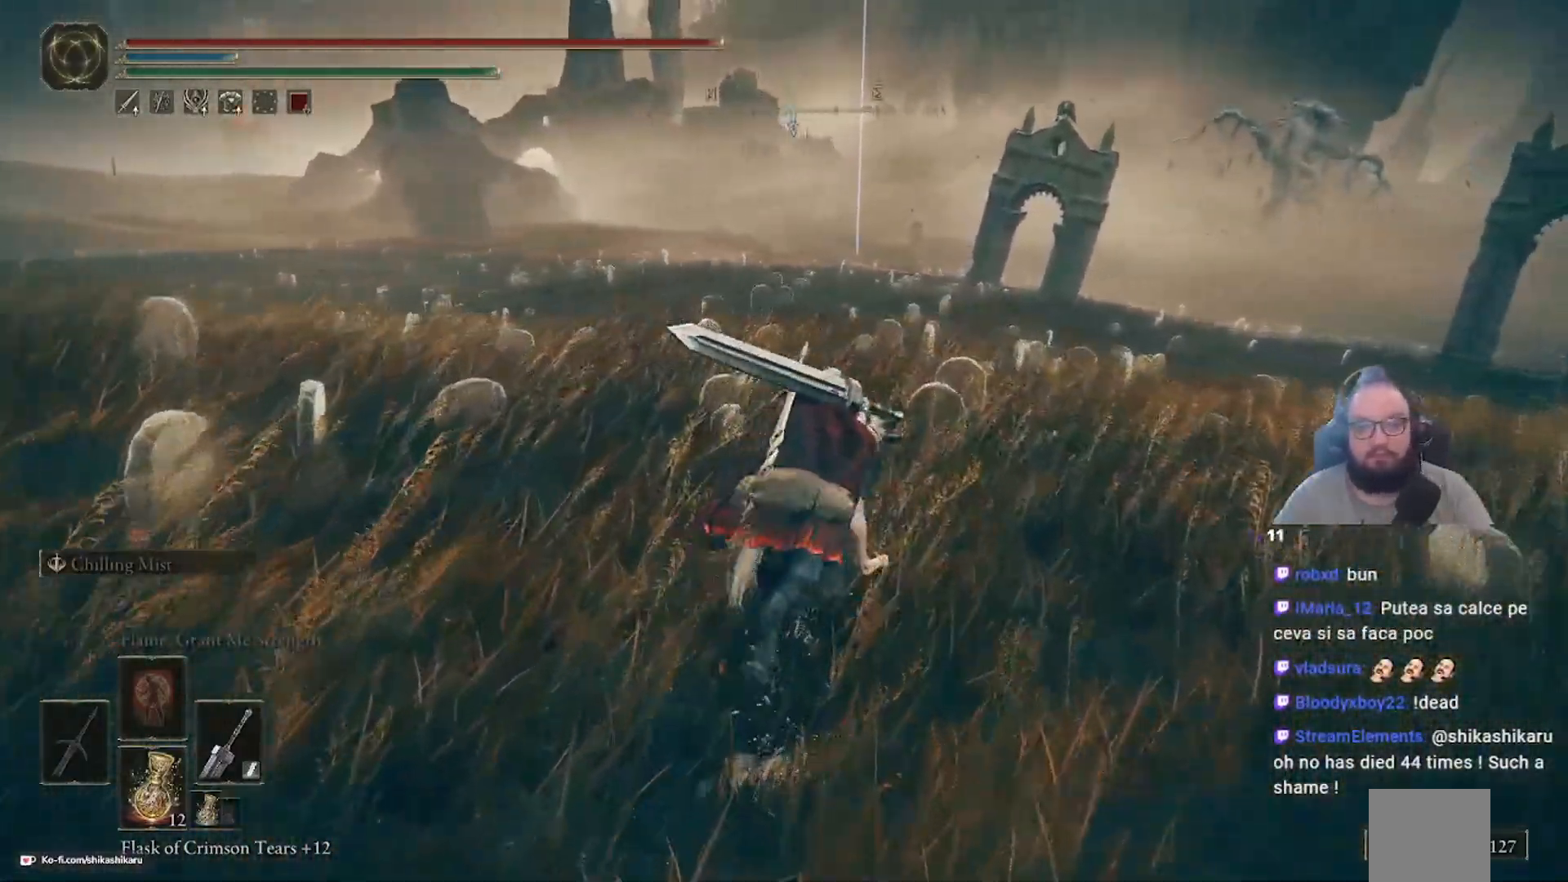
{"buttons": [], "left_stick": "up", "right_stick": "right", "events": [[450, "right_stick", "right"]]}
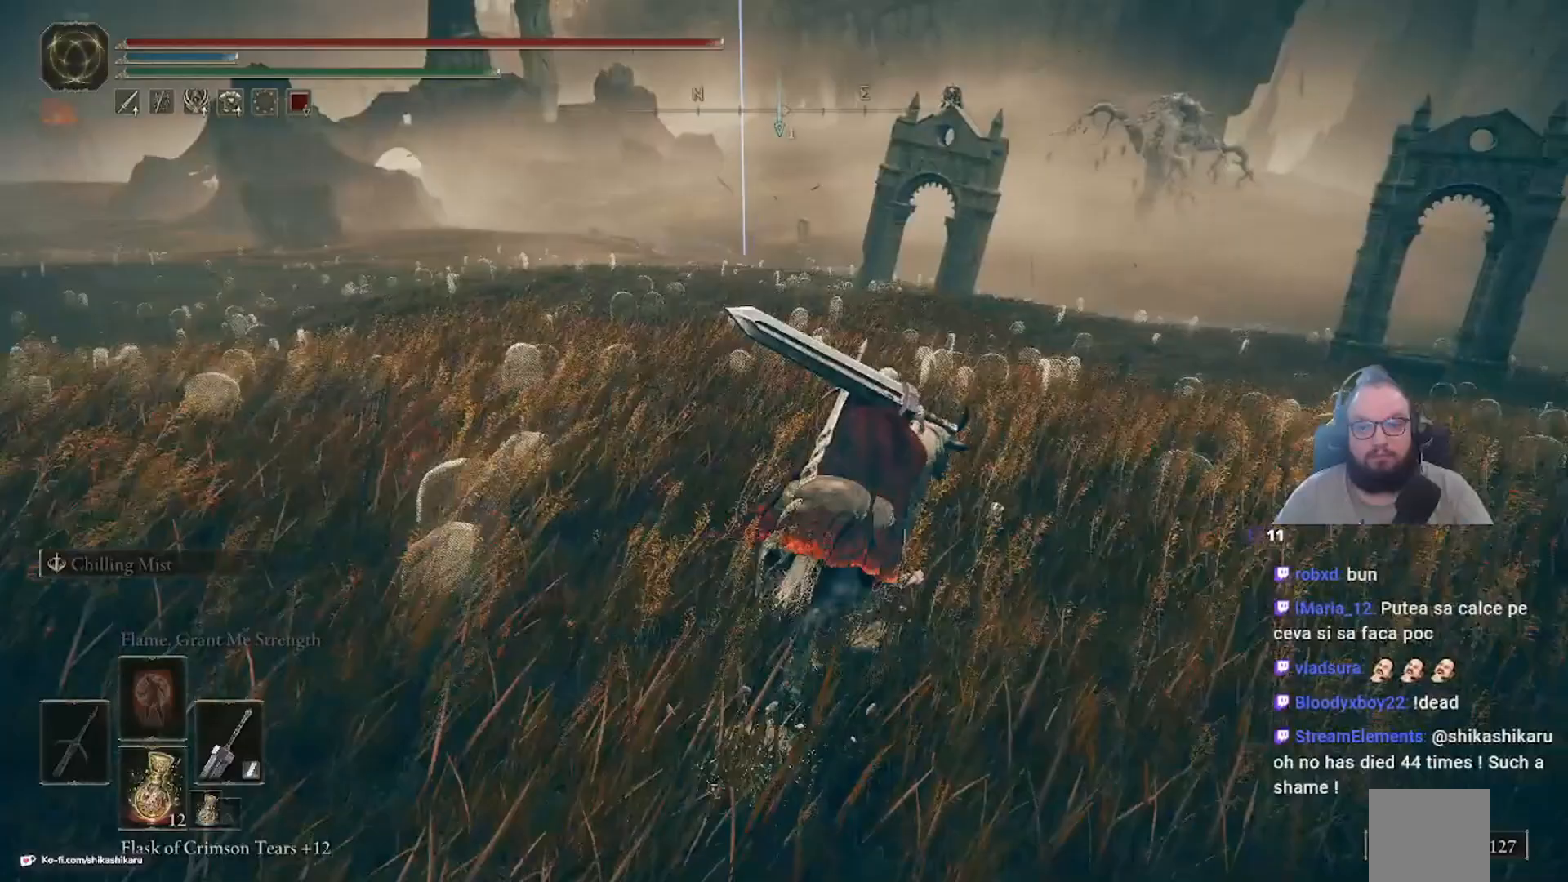
{"buttons": [], "left_stick": "up", "right_stick": "center", "events": [[50, "right_stick", "center"]]}
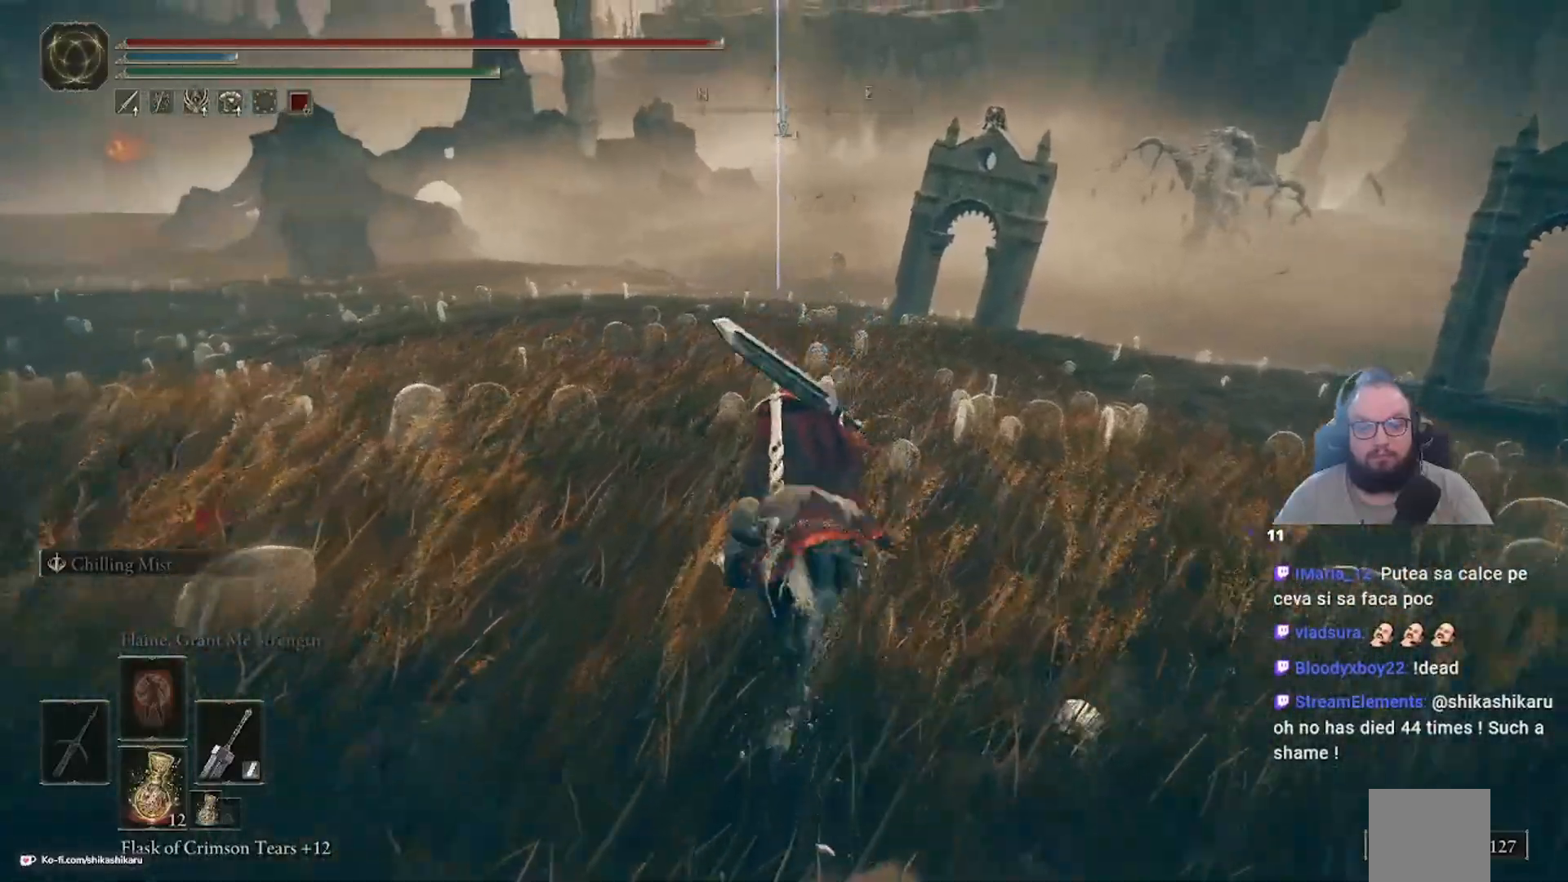
{"buttons": [], "left_stick": "up-right", "right_stick": "center", "events": [[417, "left_stick", "up-right"]]}
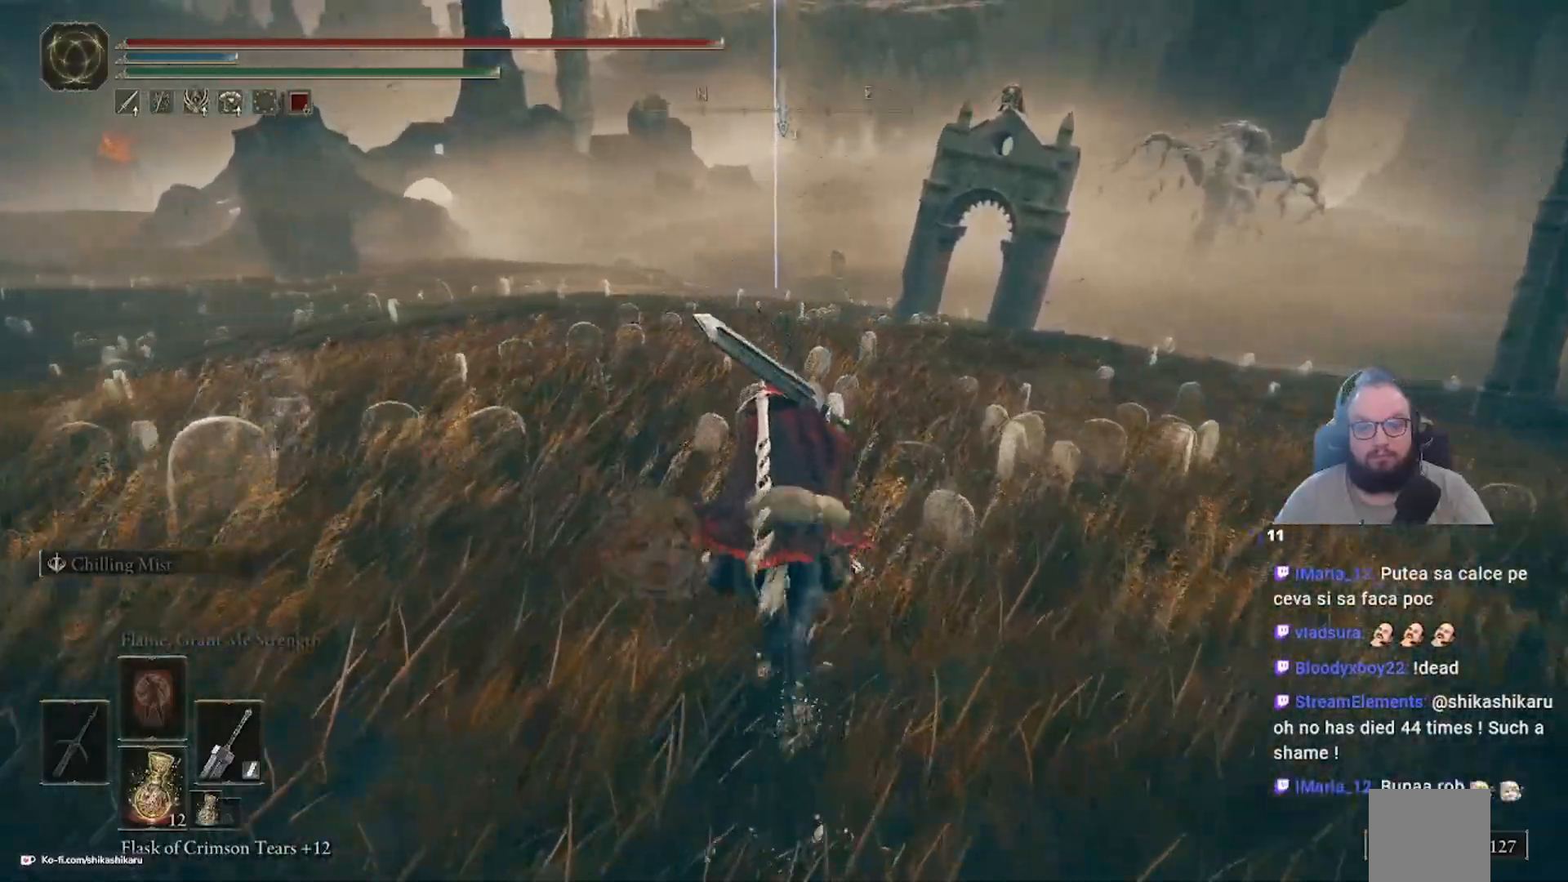
{"buttons": [], "left_stick": "up", "right_stick": "center", "events": [[50, "left_stick", "up"]]}
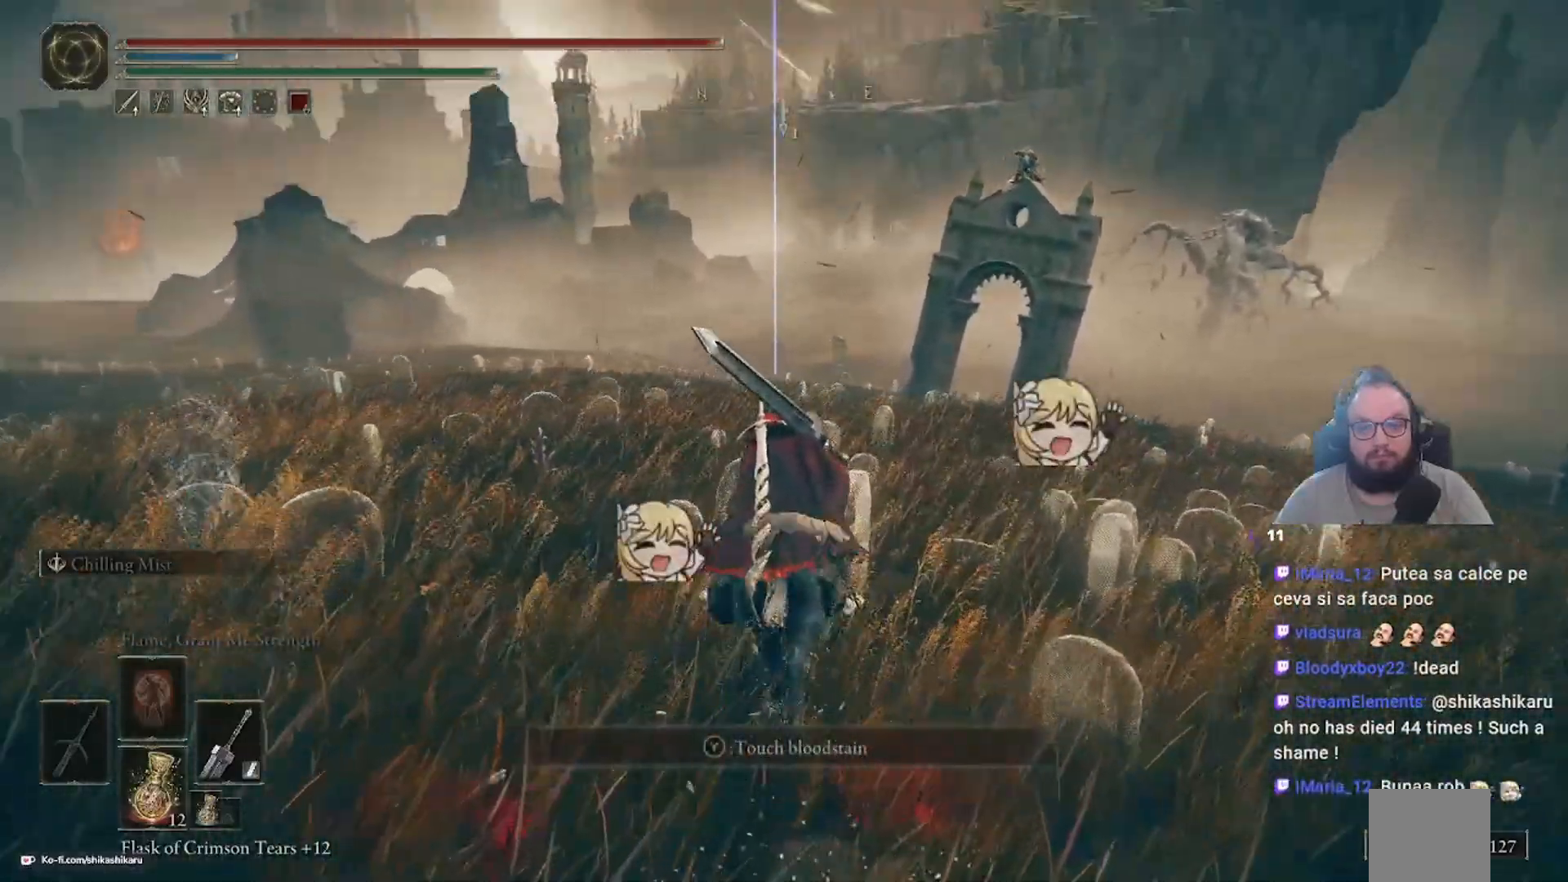
{"buttons": [], "left_stick": "up", "right_stick": "center", "events": []}
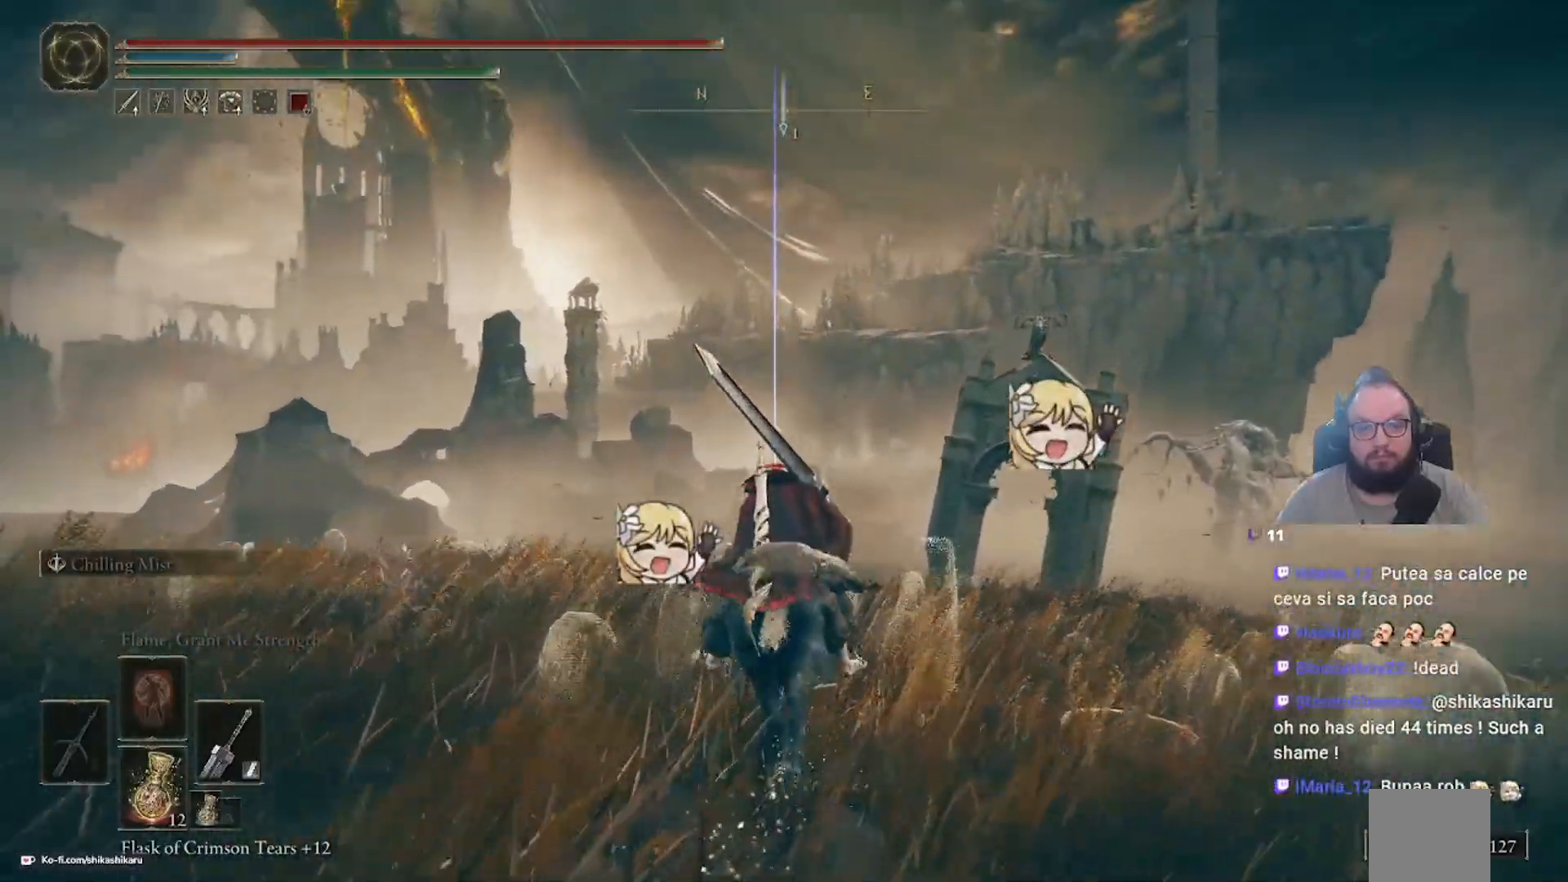
{"buttons": [], "left_stick": "up", "right_stick": "center", "events": []}
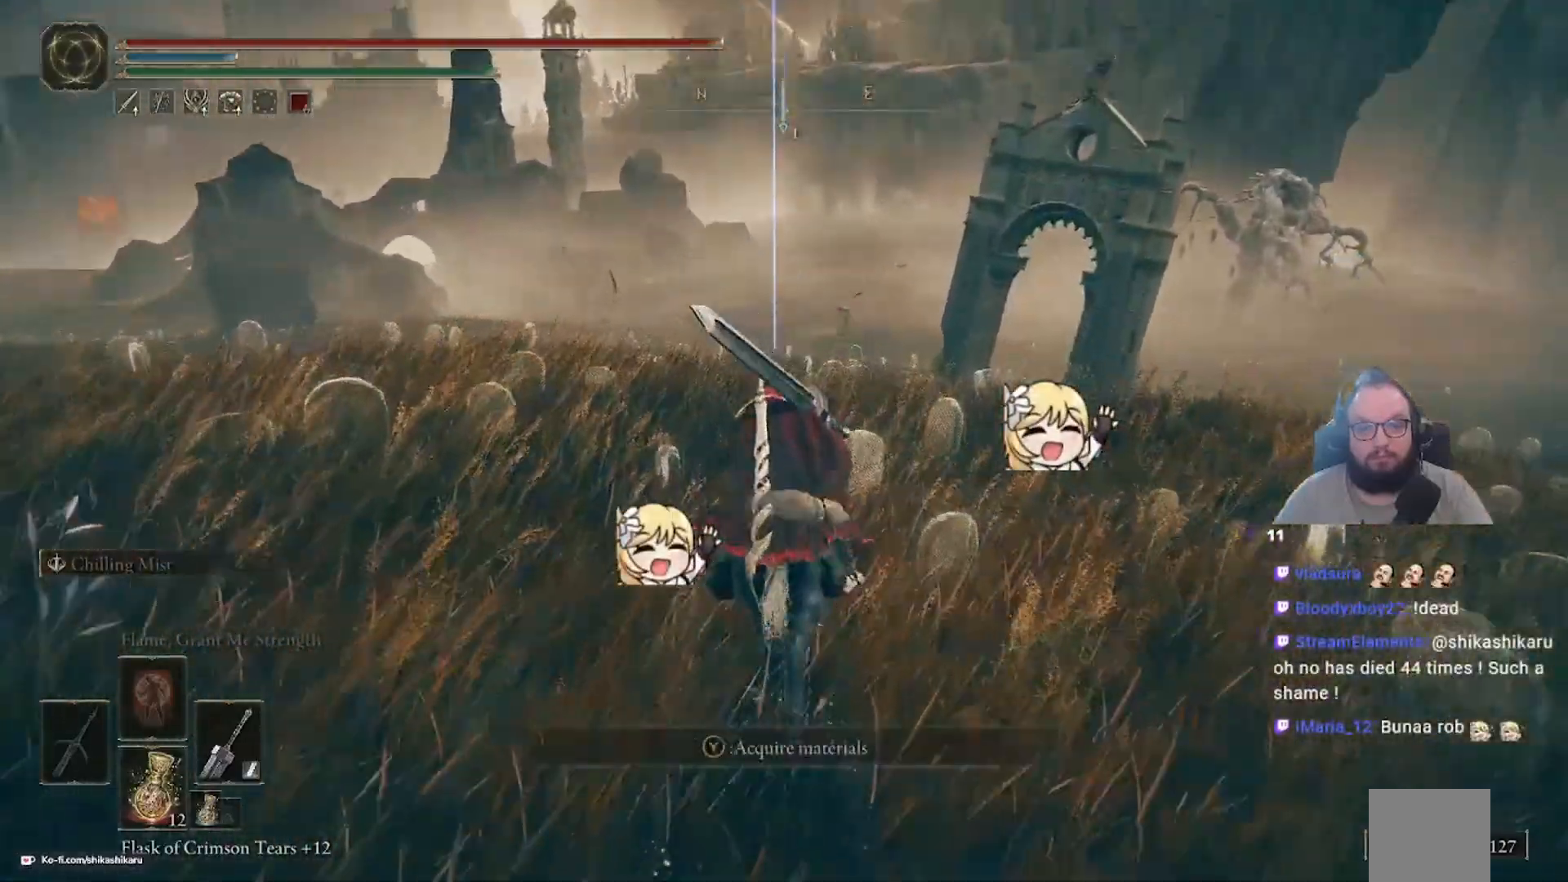
{"buttons": [], "left_stick": "up", "right_stick": "center", "events": [[200, "right_stick", "up"], [350, "right_stick", "center"]]}
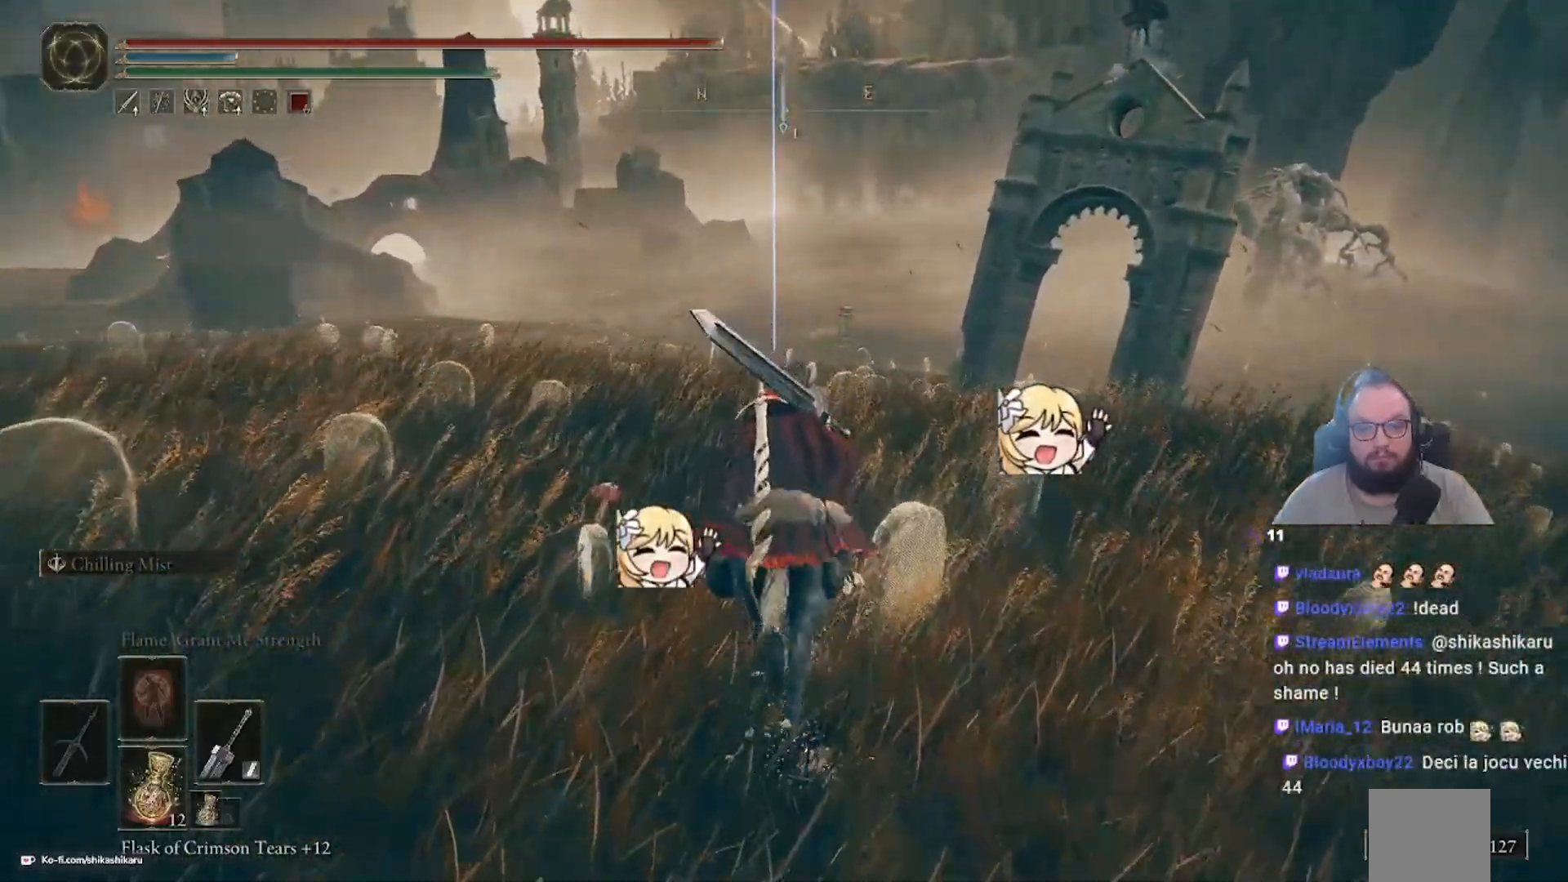
{"buttons": [], "left_stick": "up", "right_stick": "center", "events": [[67, "right_stick", "down"], [183, "right_stick", "center"]]}
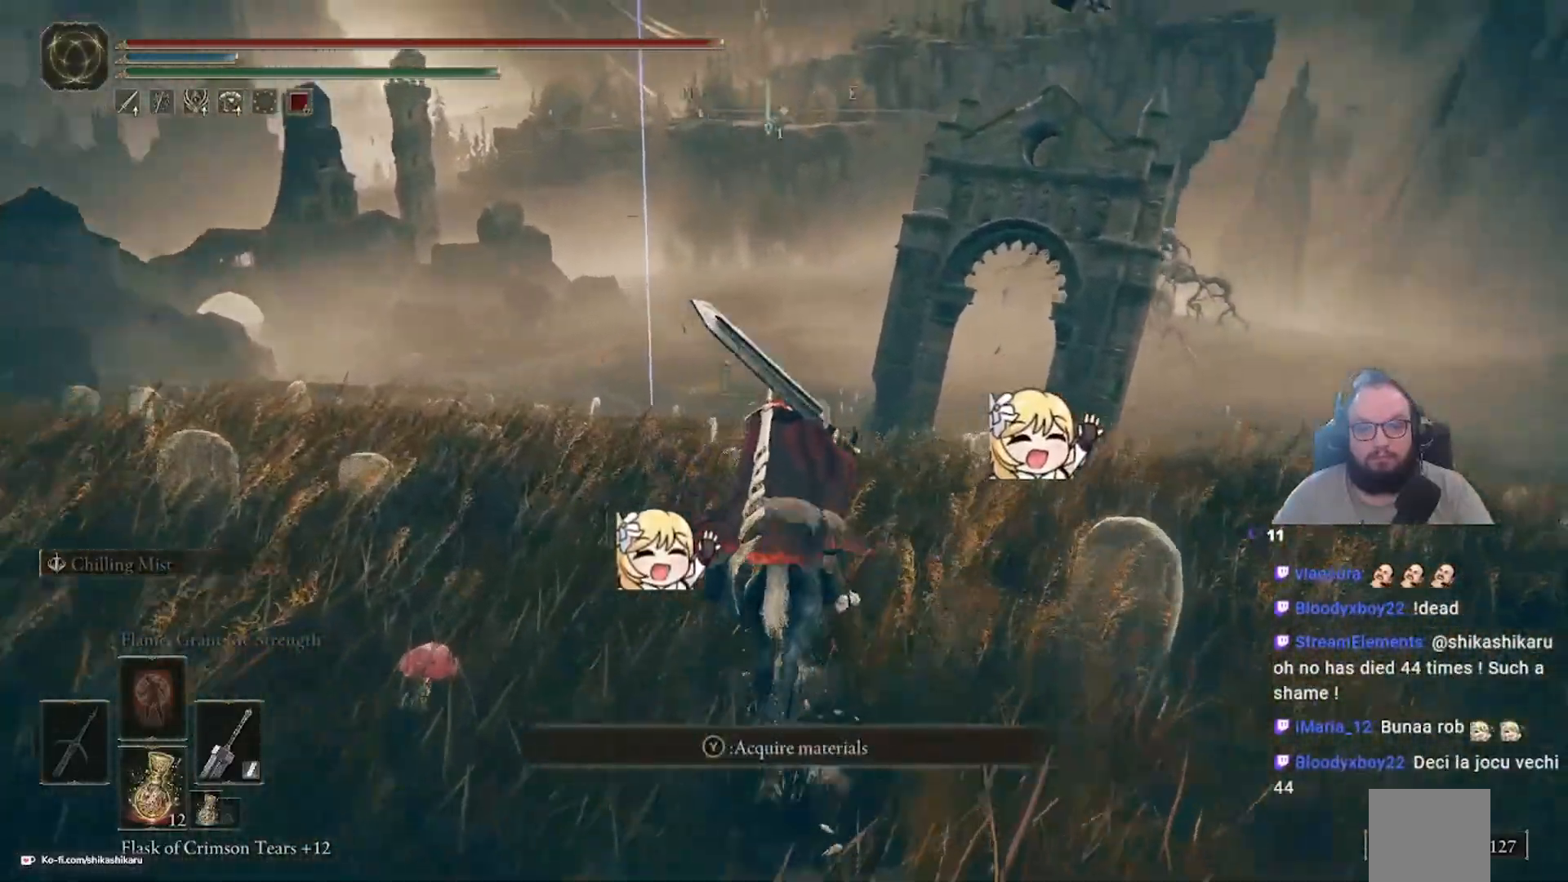
{"buttons": [], "left_stick": "up", "right_stick": "right", "events": [[133, "right_stick", "right"]]}
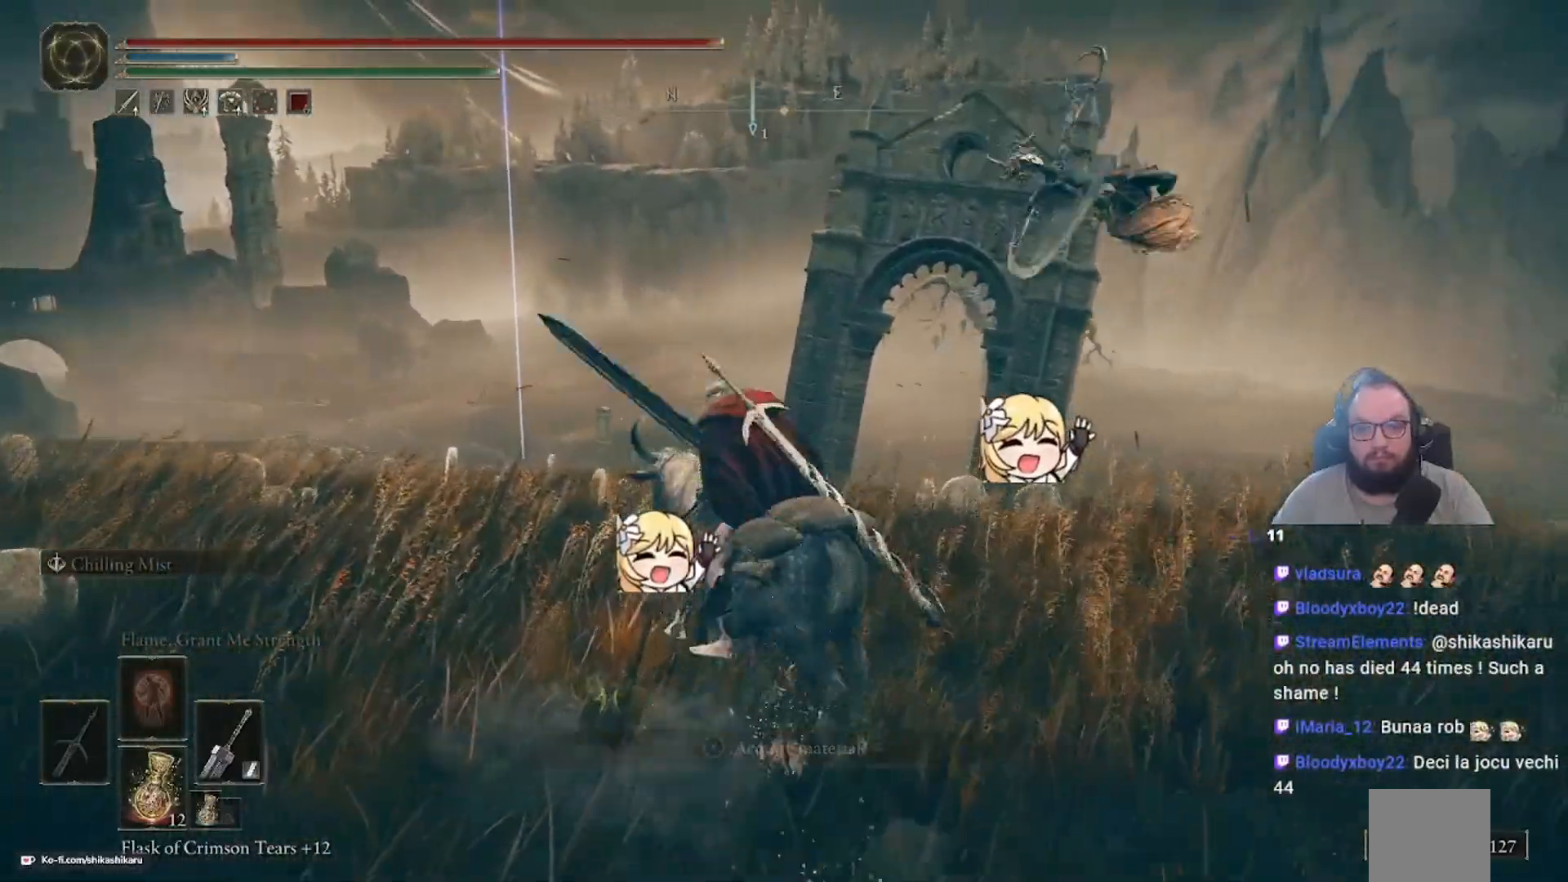
{"buttons": [], "left_stick": "up", "right_stick": "center", "events": [[183, "right_stick", "center"]]}
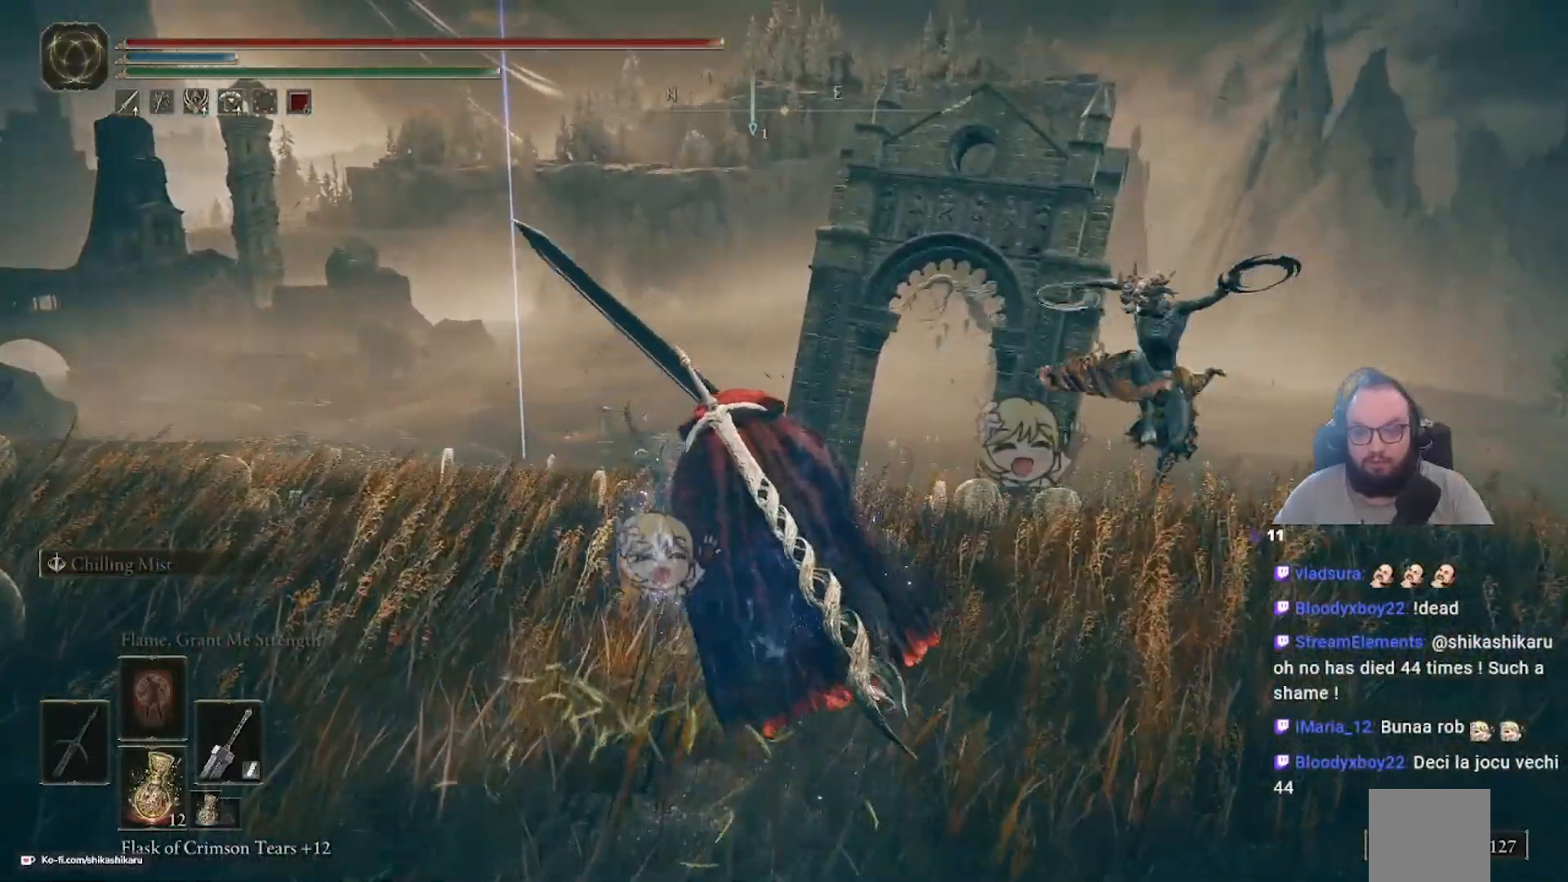
{"buttons": ["B"], "left_stick": "up-left", "right_stick": "center", "events": [[67, "left_stick", "up-left"], [217, "L3", "down"], [400, "B", "down"], [400, "L3", "up"]]}